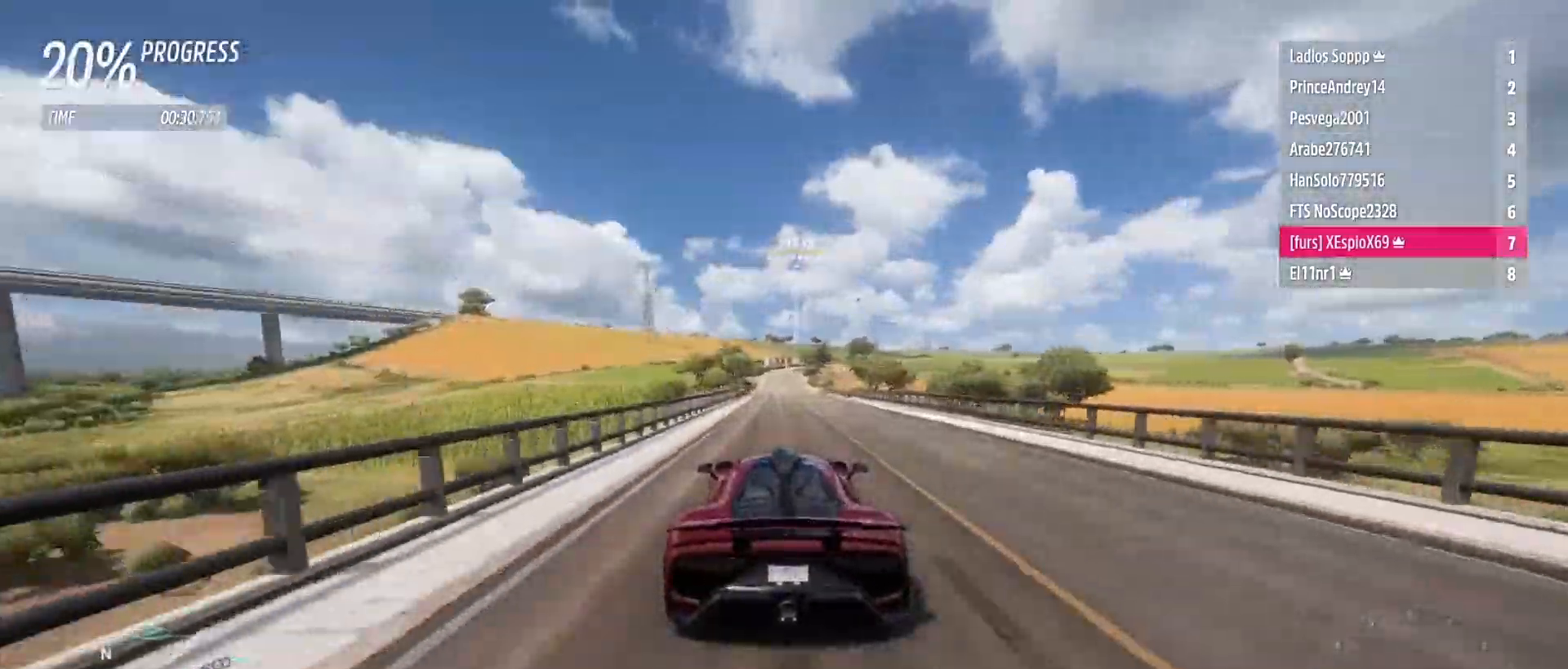
Gameplay with a controller (Xbox layout); each line is a JSON object with the inputs held at the frame after it. "events" lists button and stick changes between this image and that frame as [ms after this image, input, new state], when the widget could be followed in between. Not read: L3 R3.
{"buttons": ["R2"], "left_stick": "center", "right_stick": "center", "events": [[117, "left_stick", "up-left"], [267, "left_stick", "center"]]}
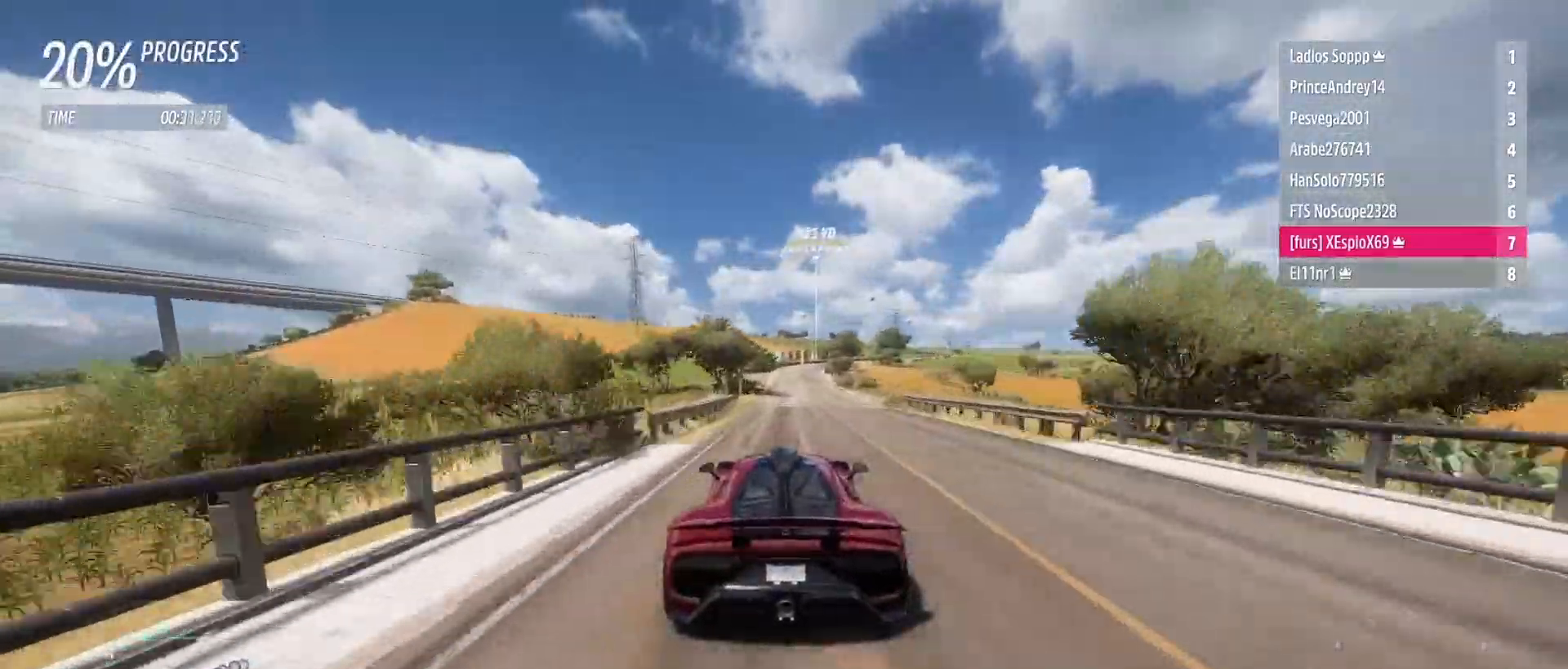
{"buttons": ["R2"], "left_stick": "center", "right_stick": "center", "events": []}
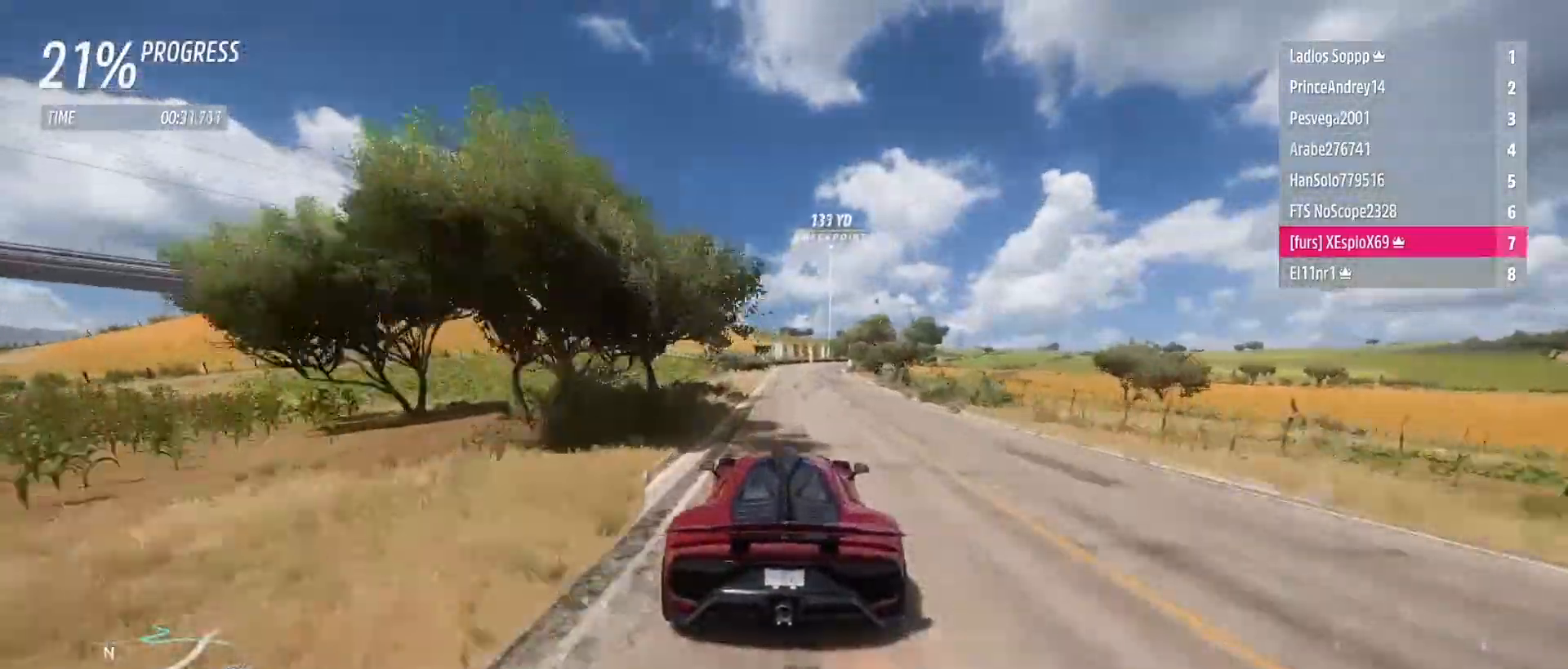
{"buttons": ["R2"], "left_stick": "right", "right_stick": "center", "events": [[17, "left_stick", "right"]]}
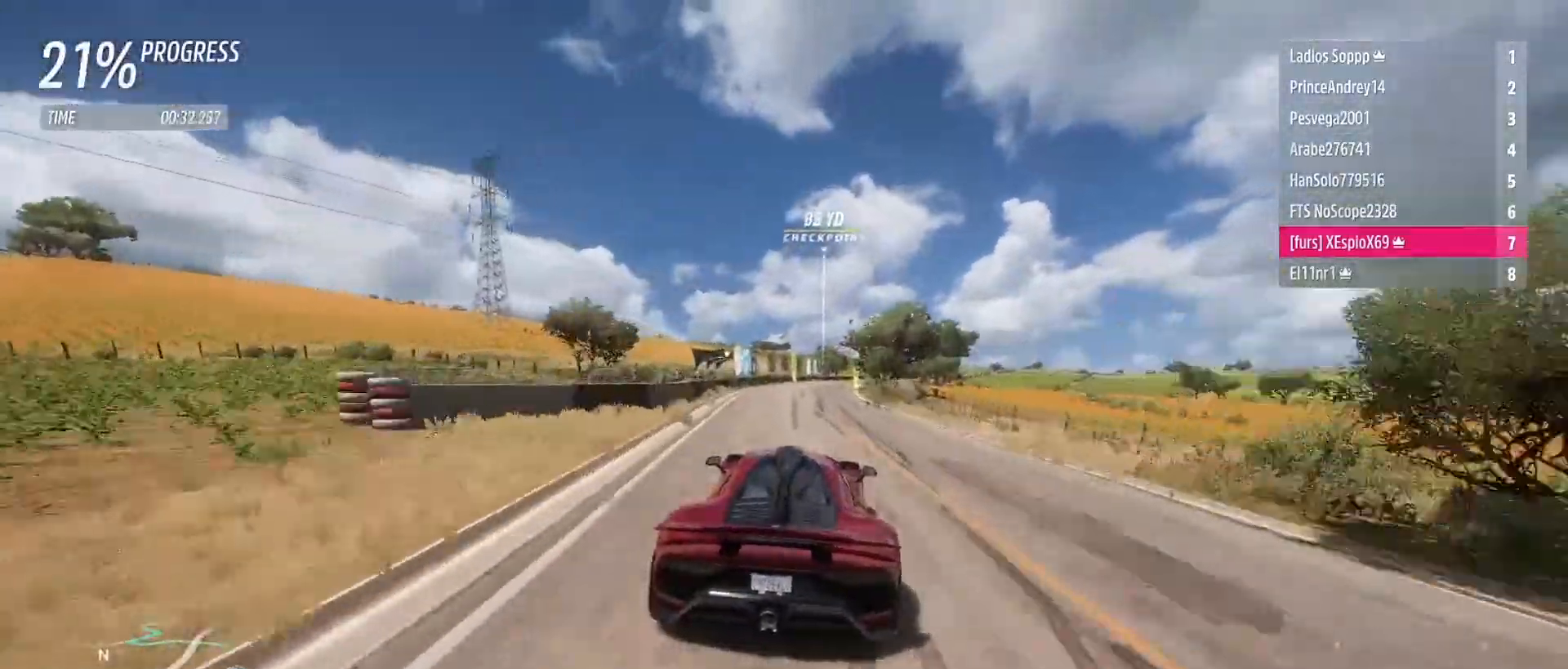
{"buttons": ["R2"], "left_stick": "right", "right_stick": "center", "events": []}
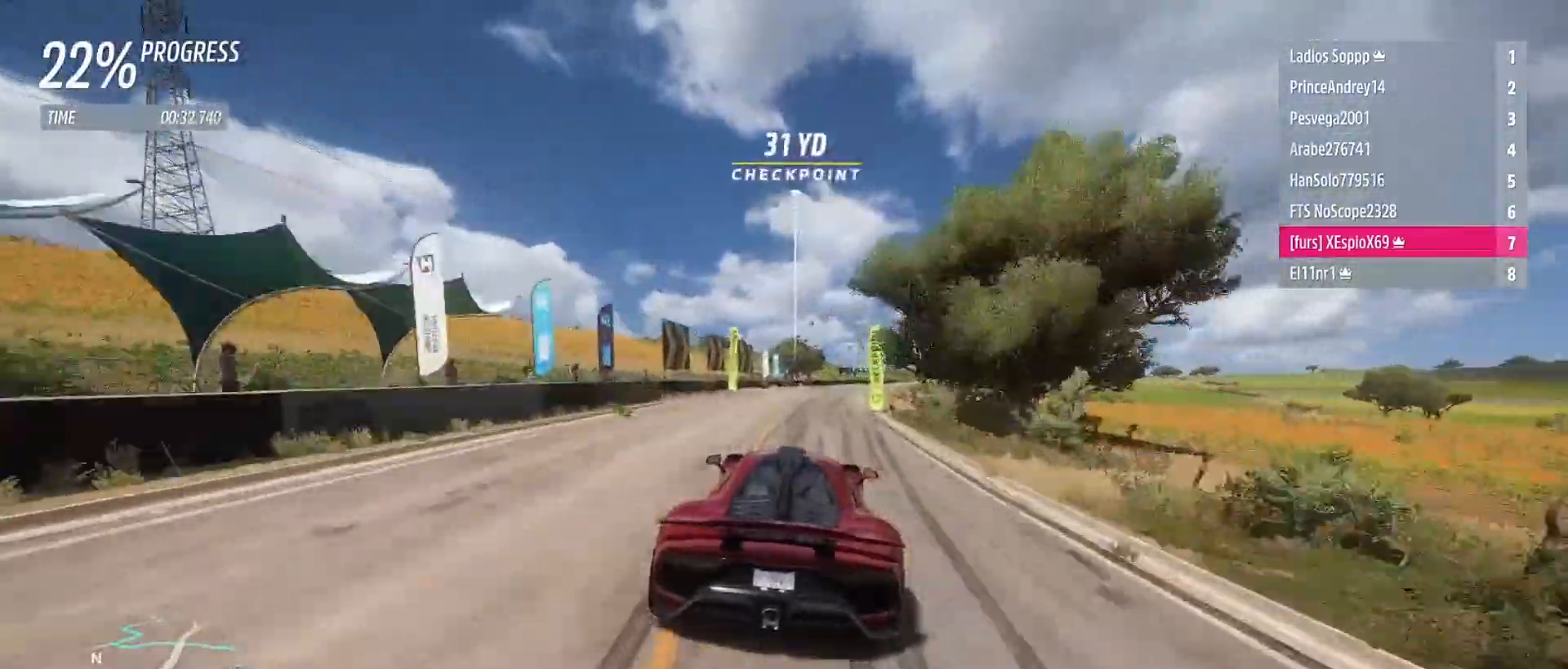
{"buttons": ["R2"], "left_stick": "right", "right_stick": "center", "events": []}
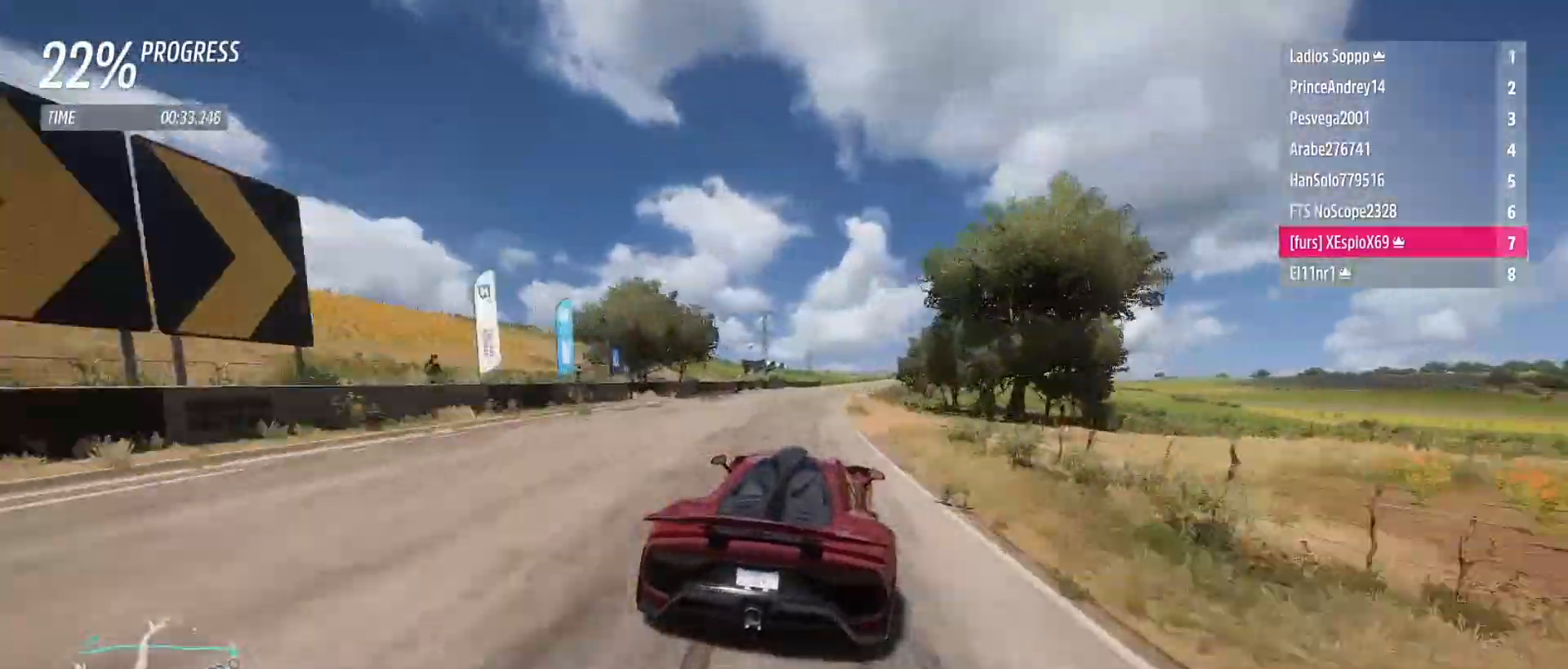
{"buttons": ["R2"], "left_stick": "right", "right_stick": "center", "events": []}
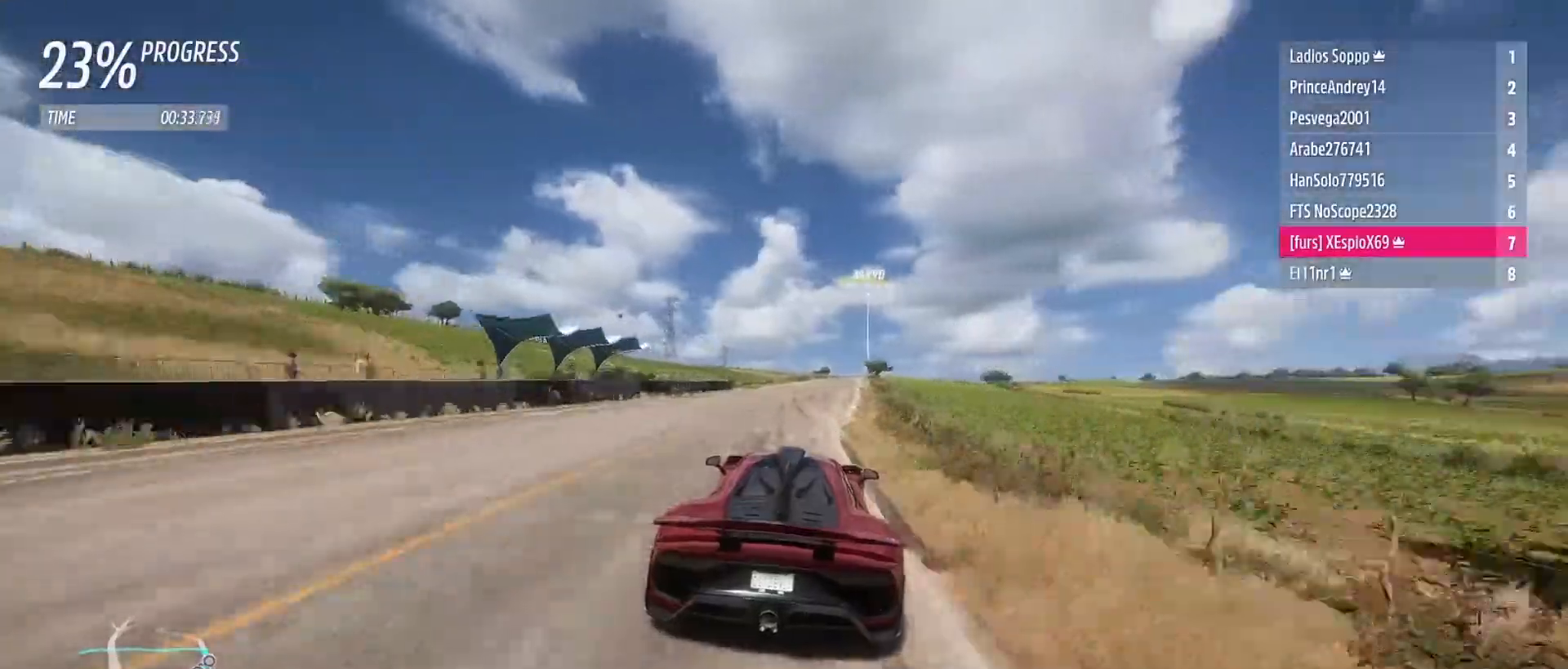
{"buttons": ["R2"], "left_stick": "down-right", "right_stick": "center", "events": [[183, "left_stick", "center"], [417, "left_stick", "down-right"]]}
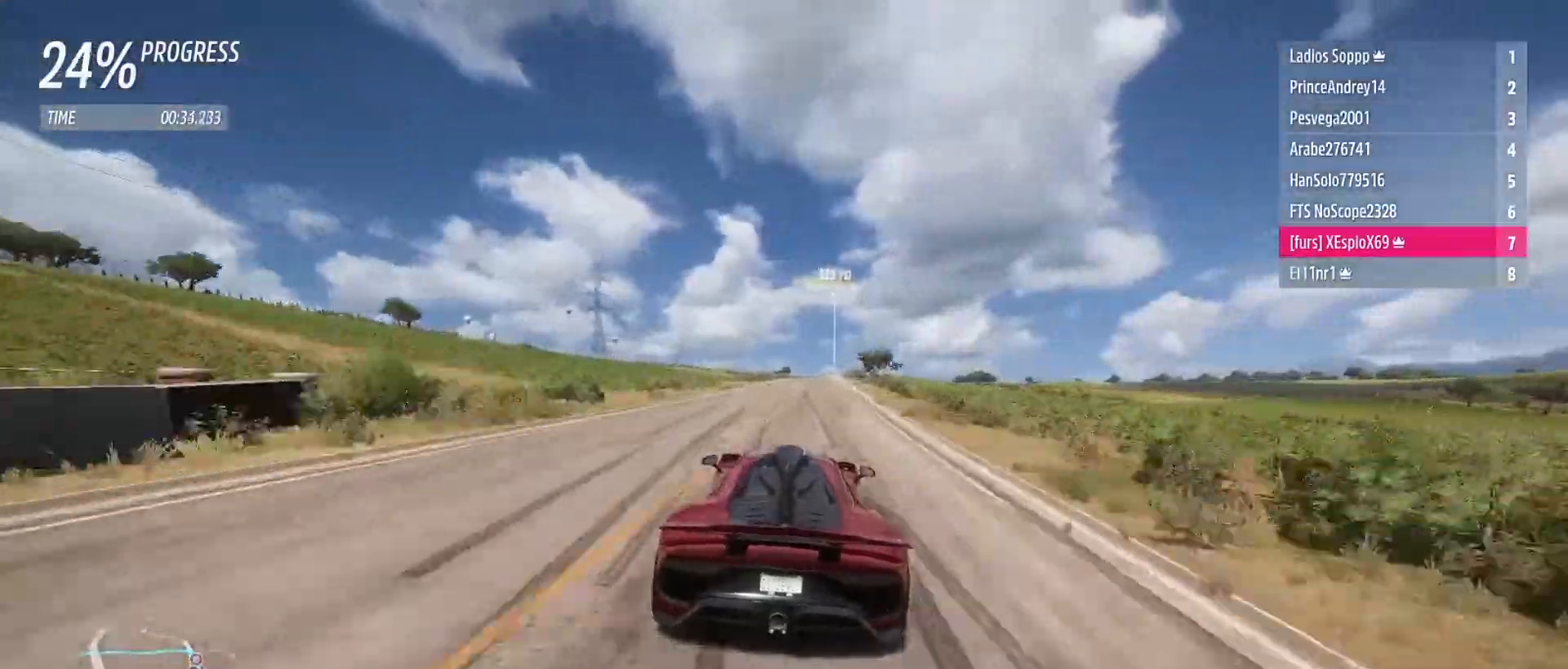
{"buttons": ["R2"], "left_stick": "center", "right_stick": "center", "events": [[33, "left_stick", "center"]]}
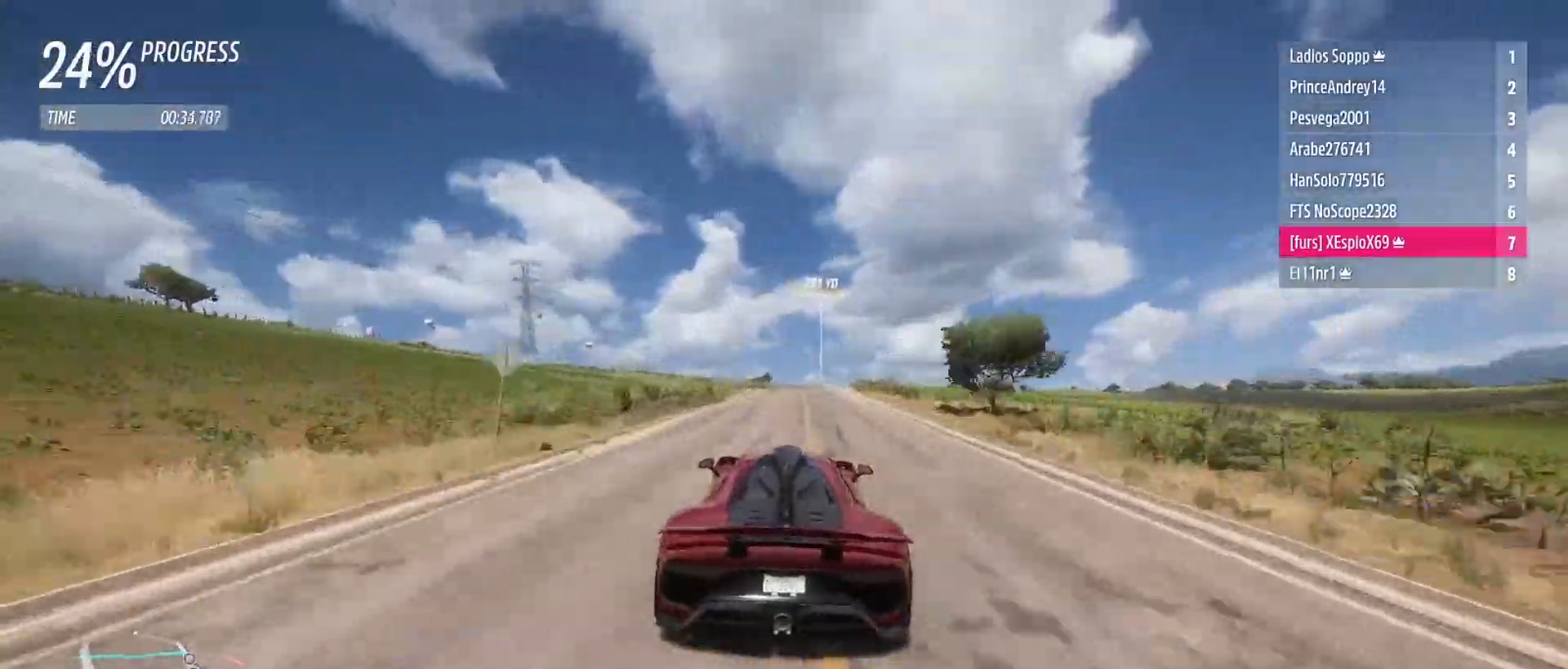
{"buttons": ["R2"], "left_stick": "center", "right_stick": "center", "events": [[133, "left_stick", "right"], [283, "left_stick", "center"]]}
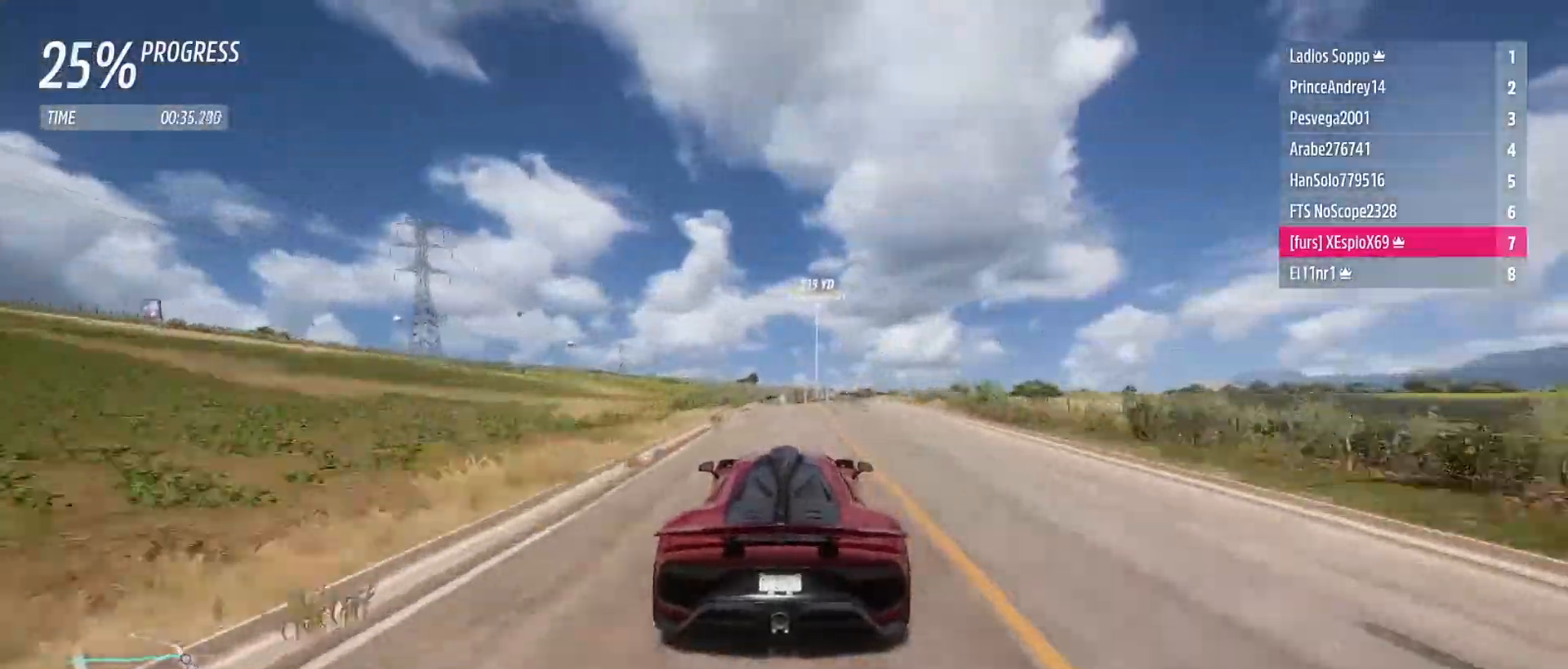
{"buttons": ["R2"], "left_stick": "center", "right_stick": "center", "events": []}
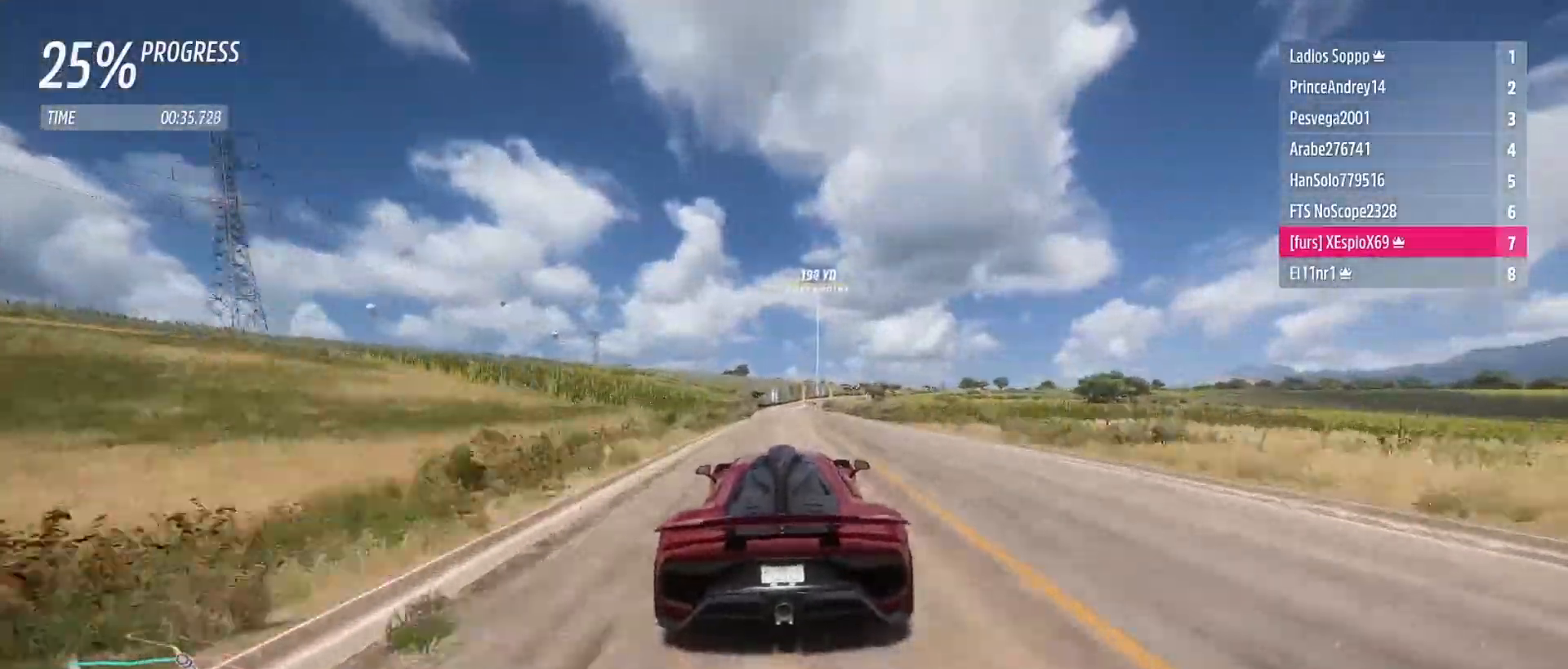
{"buttons": ["R2"], "left_stick": "center", "right_stick": "center", "events": []}
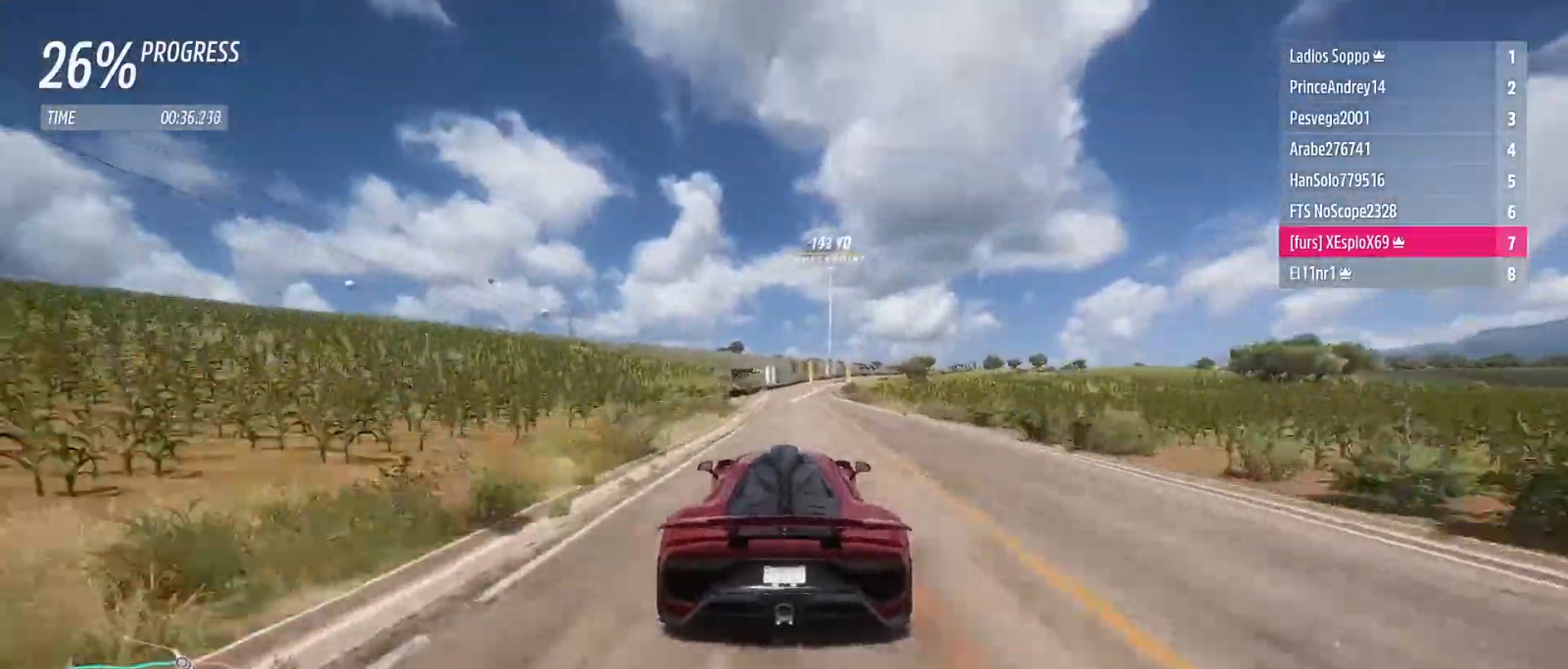
{"buttons": ["R2"], "left_stick": "right", "right_stick": "center", "events": [[33, "left_stick", "right"], [283, "left_stick", "down-right"], [417, "left_stick", "right"]]}
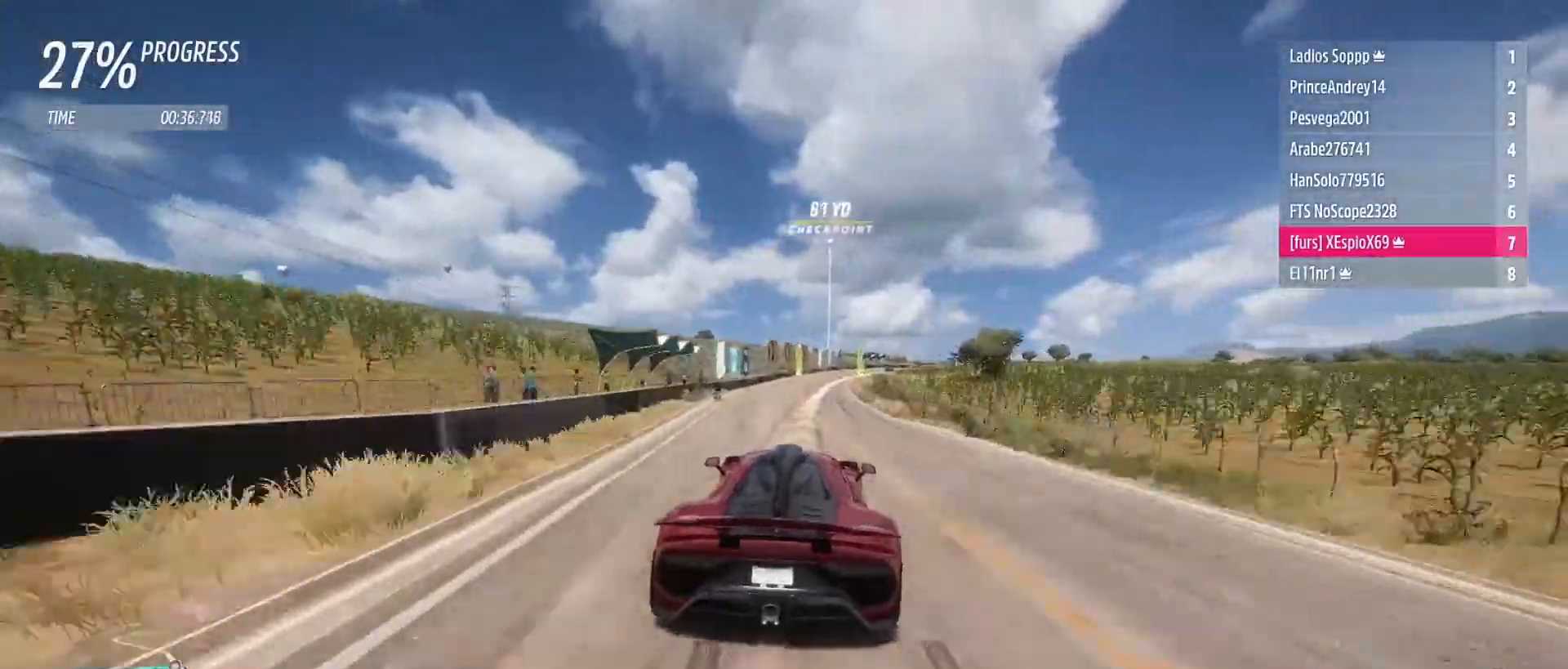
{"buttons": ["R2"], "left_stick": "down-right", "right_stick": "center", "events": [[133, "left_stick", "down-right"]]}
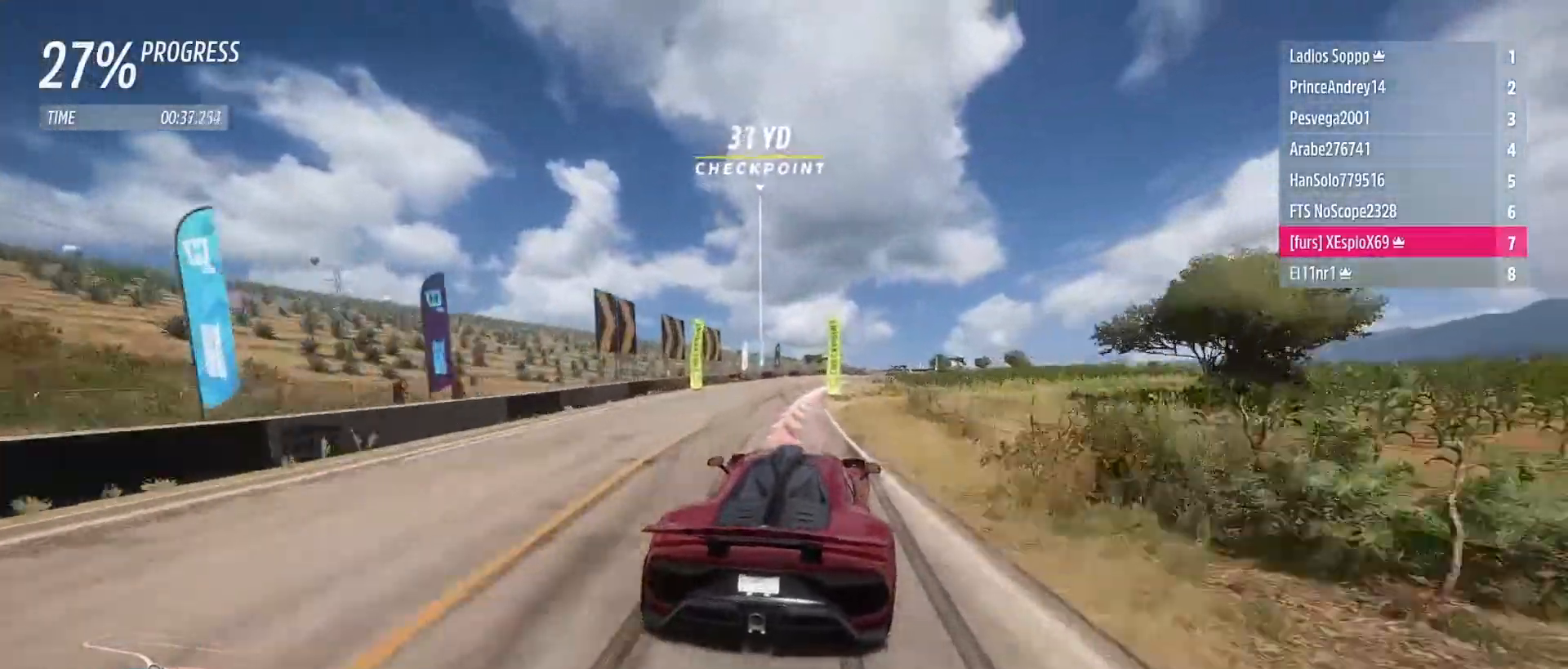
{"buttons": ["R2"], "left_stick": "center", "right_stick": "center", "events": [[467, "left_stick", "center"]]}
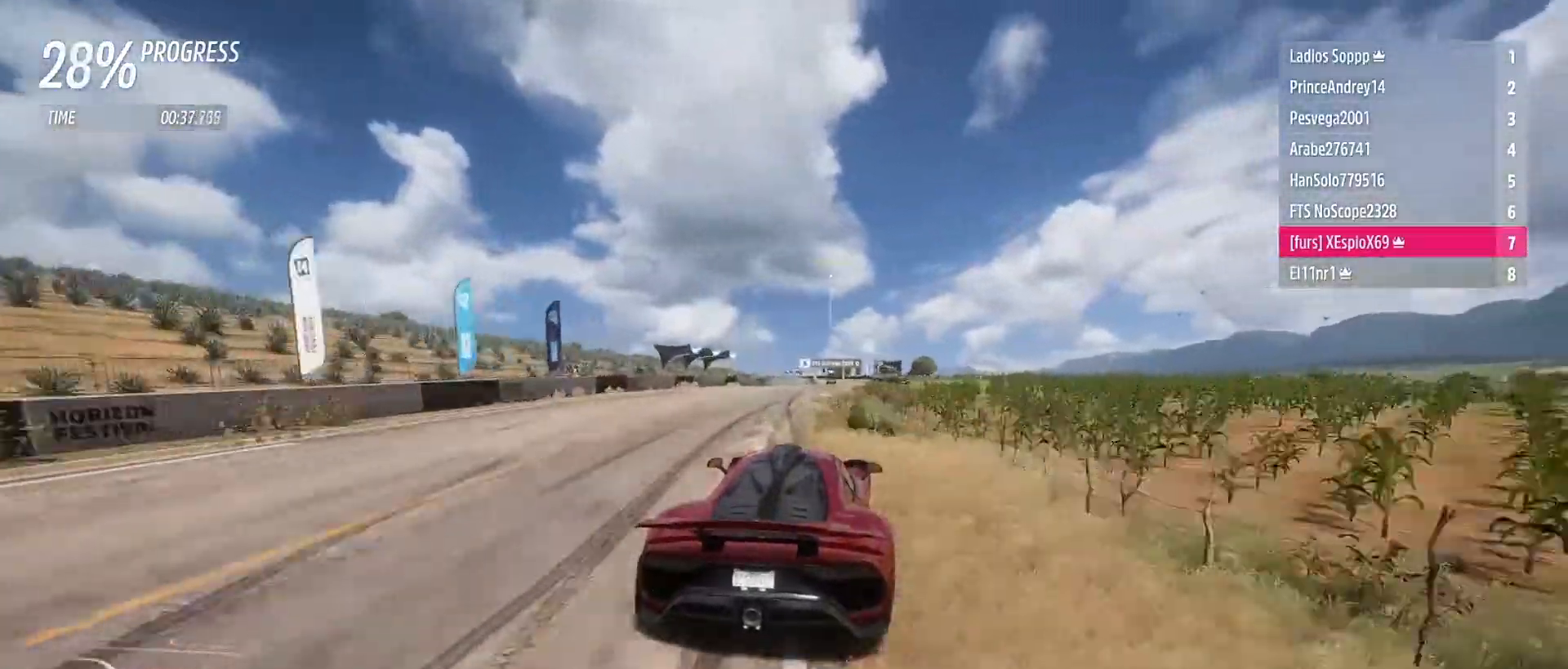
{"buttons": ["R2"], "left_stick": "left", "right_stick": "center", "events": [[50, "left_stick", "down-right"], [333, "left_stick", "left"]]}
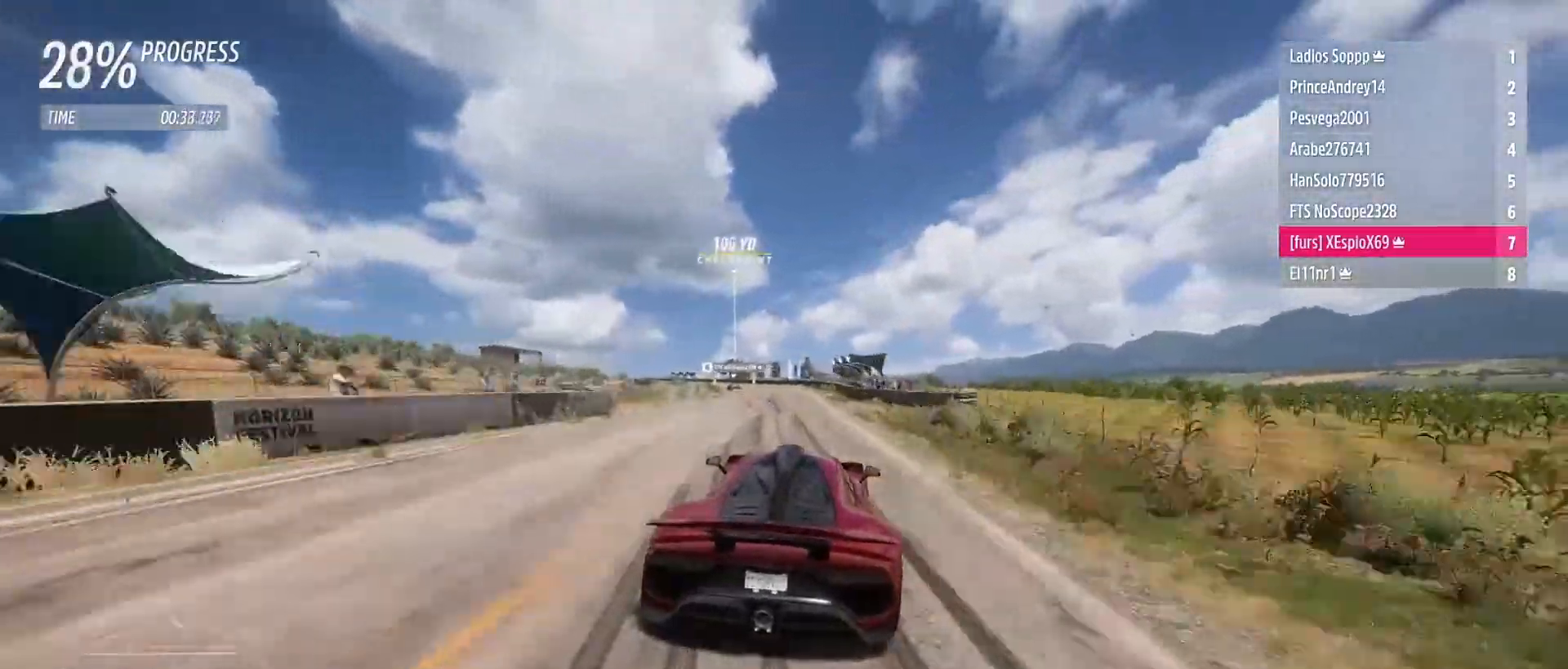
{"buttons": [], "left_stick": "left", "right_stick": "center", "events": [[200, "L2", "down"], [267, "left_stick", "down-right"], [333, "L2", "up"], [333, "R2", "up"], [417, "left_stick", "left"]]}
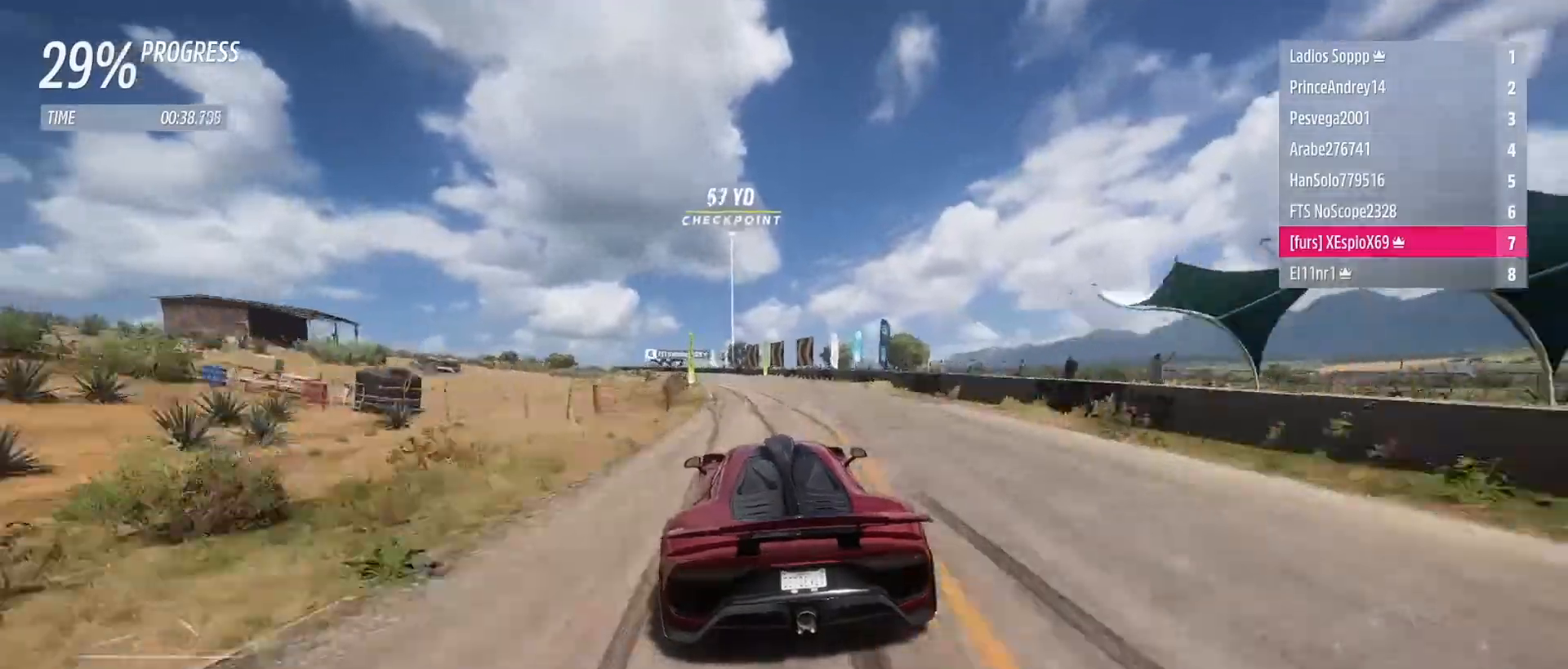
{"buttons": ["R2"], "left_stick": "left", "right_stick": "center", "events": [[150, "R2", "down"]]}
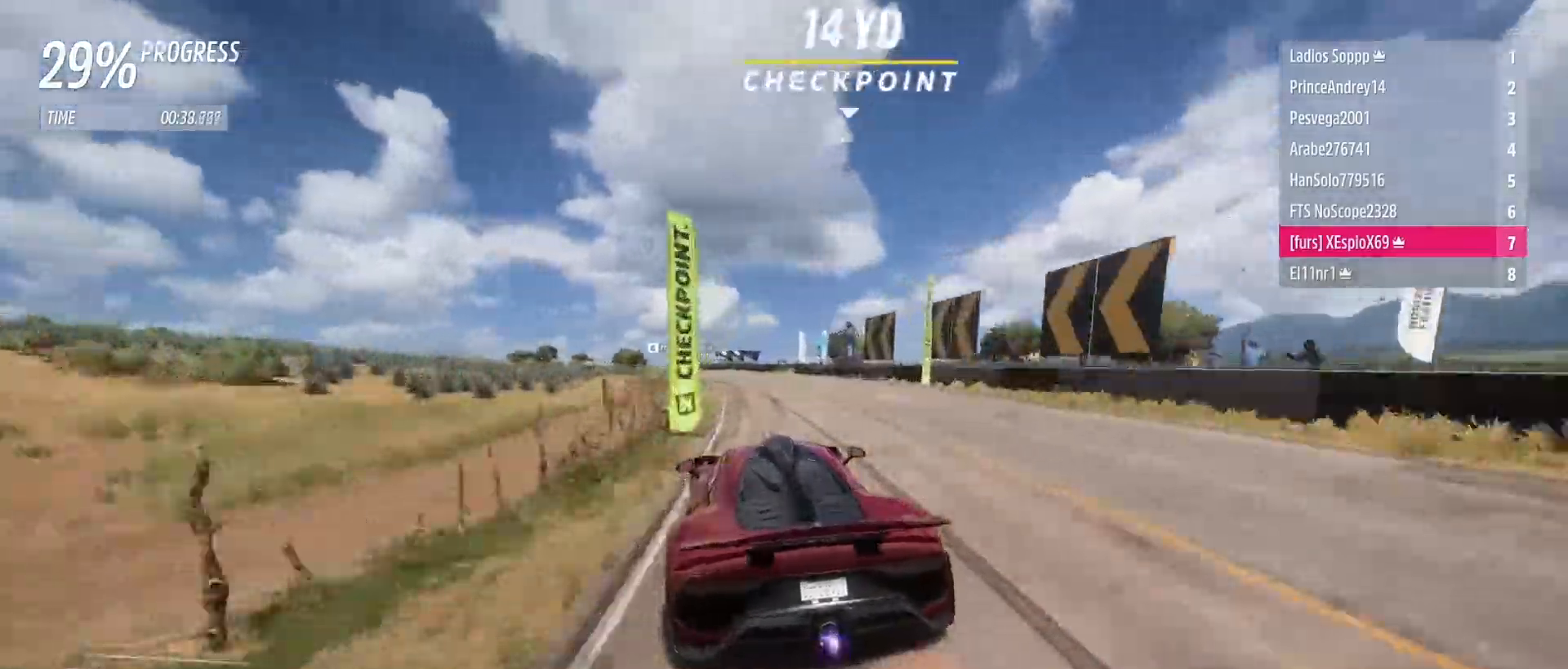
{"buttons": ["R2"], "left_stick": "center", "right_stick": "center", "events": [[283, "left_stick", "center"], [450, "left_stick", "down-right"], [500, "left_stick", "center"]]}
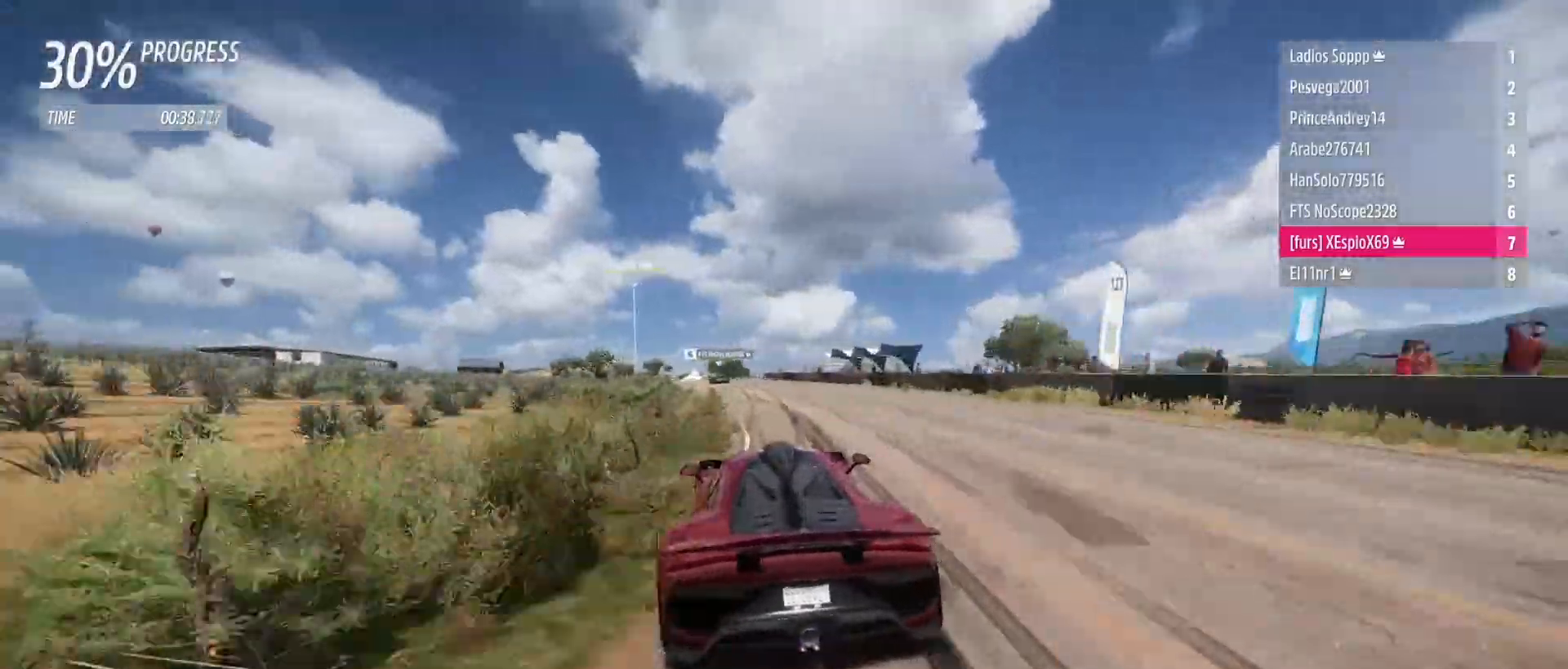
{"buttons": ["R2"], "left_stick": "left", "right_stick": "center", "events": [[17, "left_stick", "left"]]}
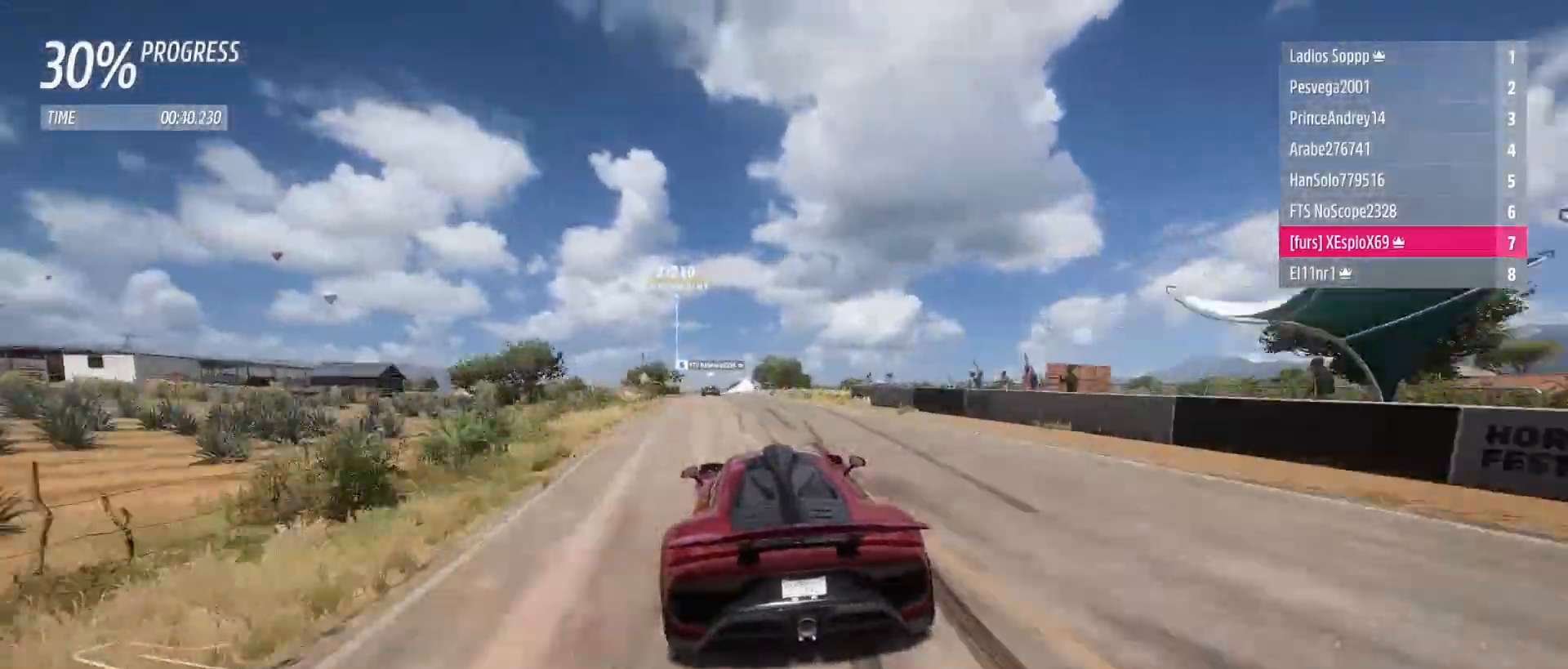
{"buttons": ["R2"], "left_stick": "center", "right_stick": "center", "events": [[100, "left_stick", "center"]]}
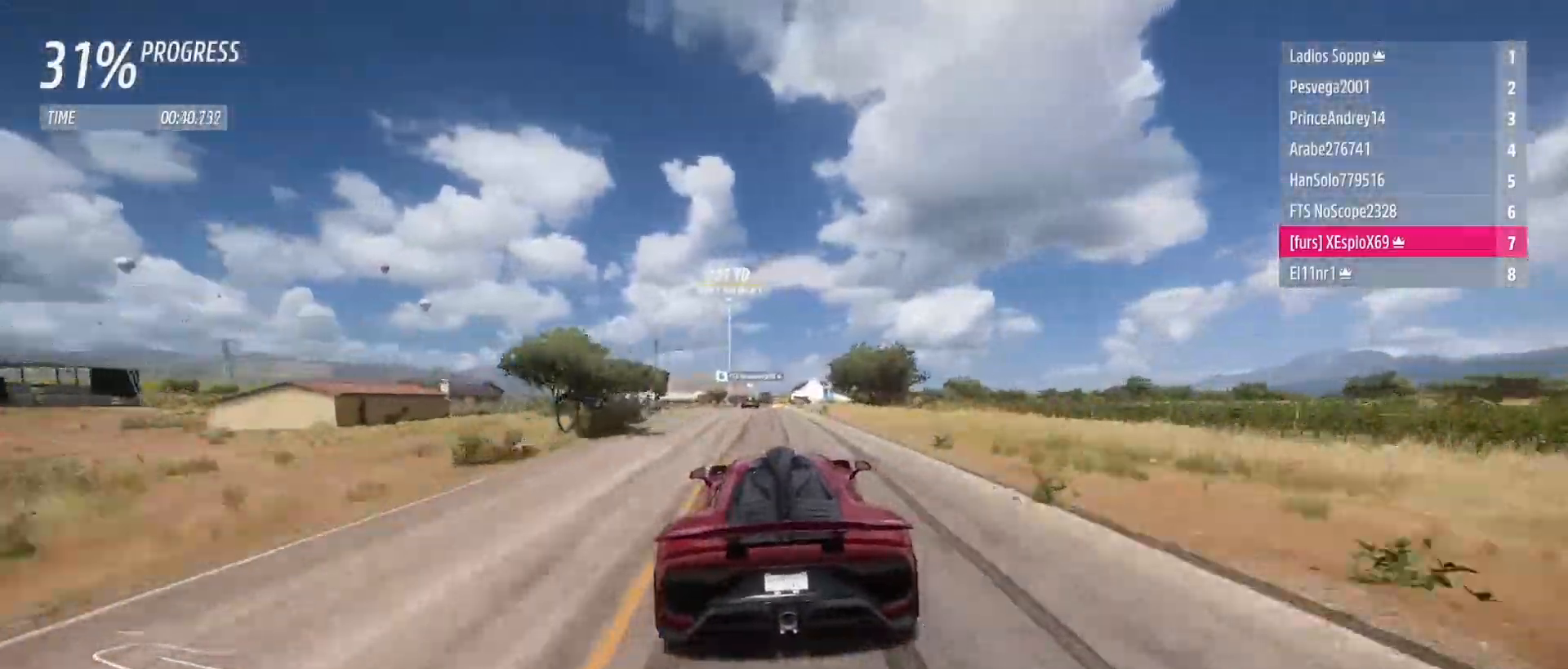
{"buttons": ["L1", "L2", "R2"], "left_stick": "left", "right_stick": "center", "events": [[467, "L1", "down"], [467, "left_stick", "left"], [500, "L2", "down"]]}
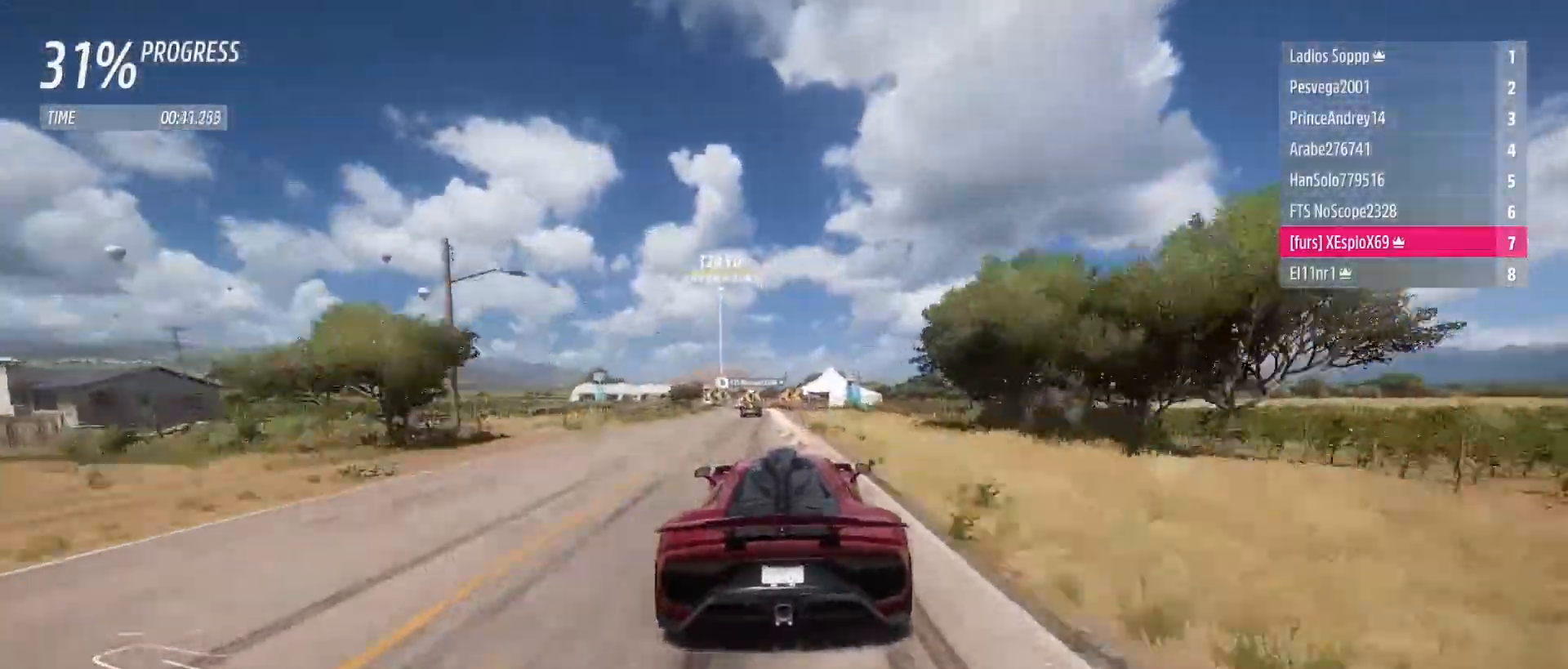
{"buttons": ["L1", "L2"], "left_stick": "center", "right_stick": "center", "events": [[17, "X", "down"], [67, "left_stick", "center"], [100, "R2", "up"], [100, "X", "up"], [333, "left_stick", "left"], [483, "left_stick", "center"]]}
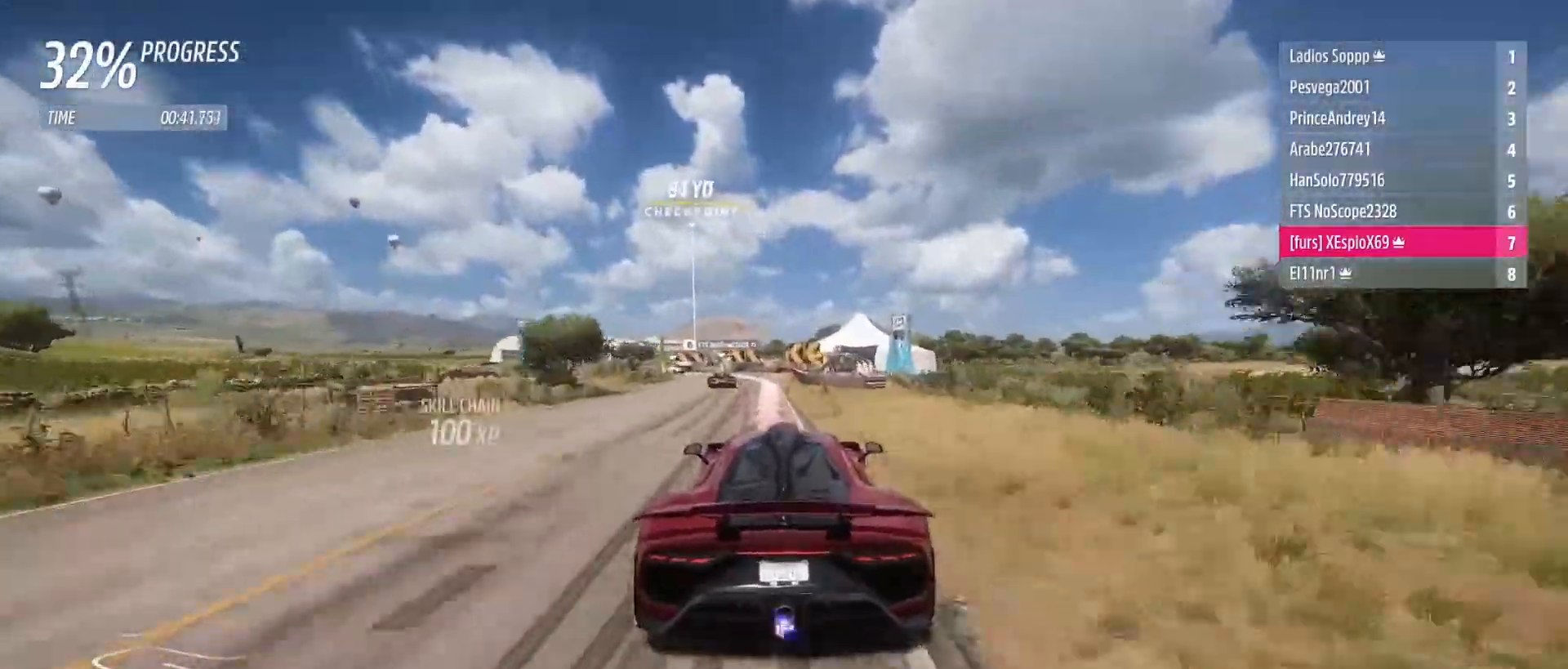
{"buttons": ["L1", "L2"], "left_stick": "center", "right_stick": "center", "events": [[100, "left_stick", "left"], [150, "X", "down"], [283, "X", "up"], [500, "left_stick", "center"]]}
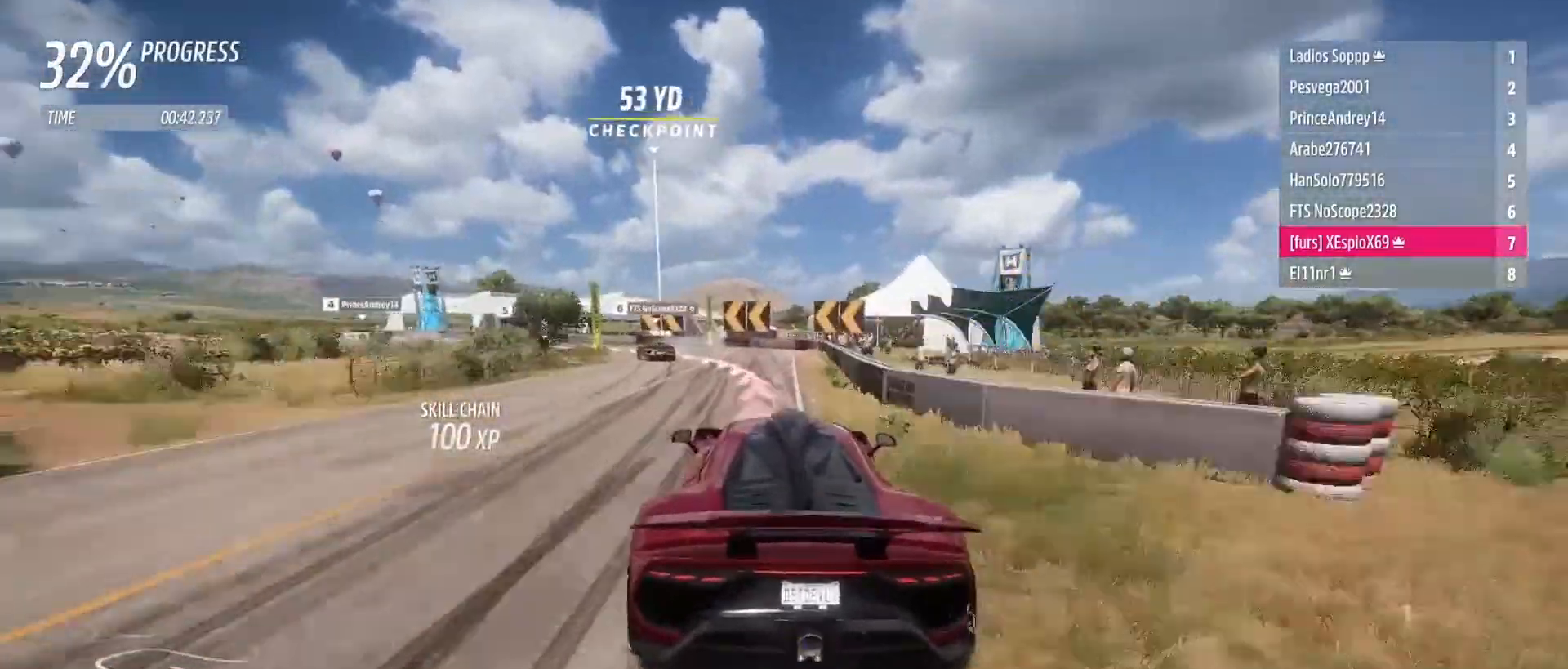
{"buttons": ["L2"], "left_stick": "left", "right_stick": "center", "events": [[83, "left_stick", "up-left"], [167, "X", "down"], [200, "left_stick", "left"], [217, "X", "up"], [433, "L1", "up"]]}
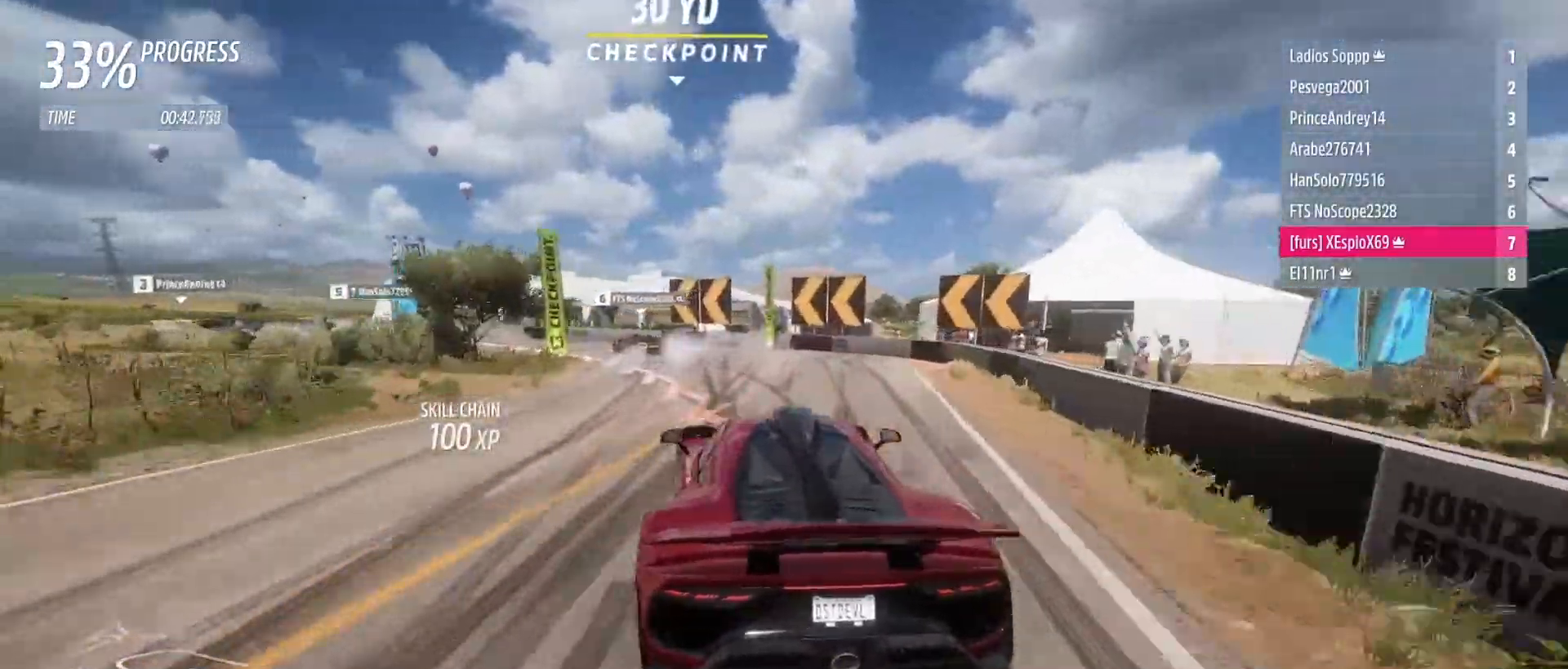
{"buttons": [], "left_stick": "left", "right_stick": "center", "events": [[33, "L2", "up"]]}
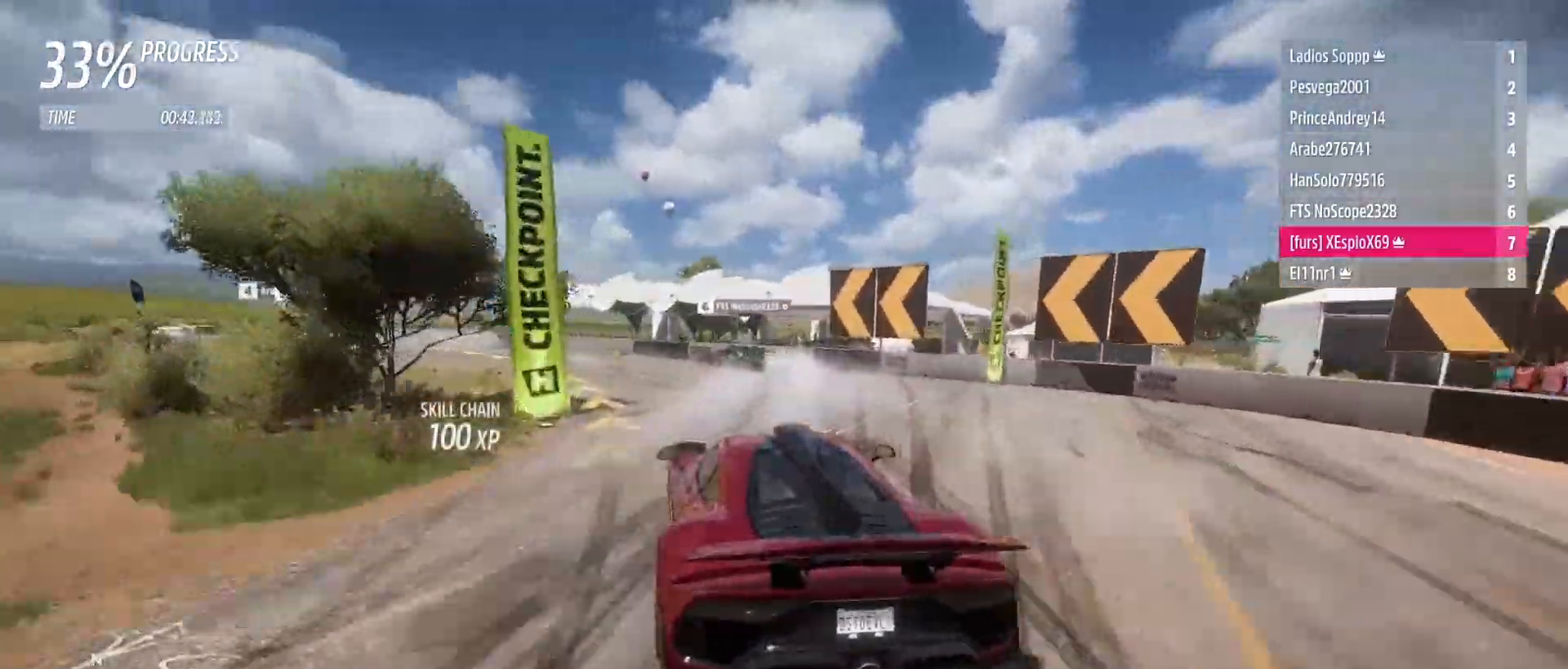
{"buttons": [], "left_stick": "left", "right_stick": "center", "events": []}
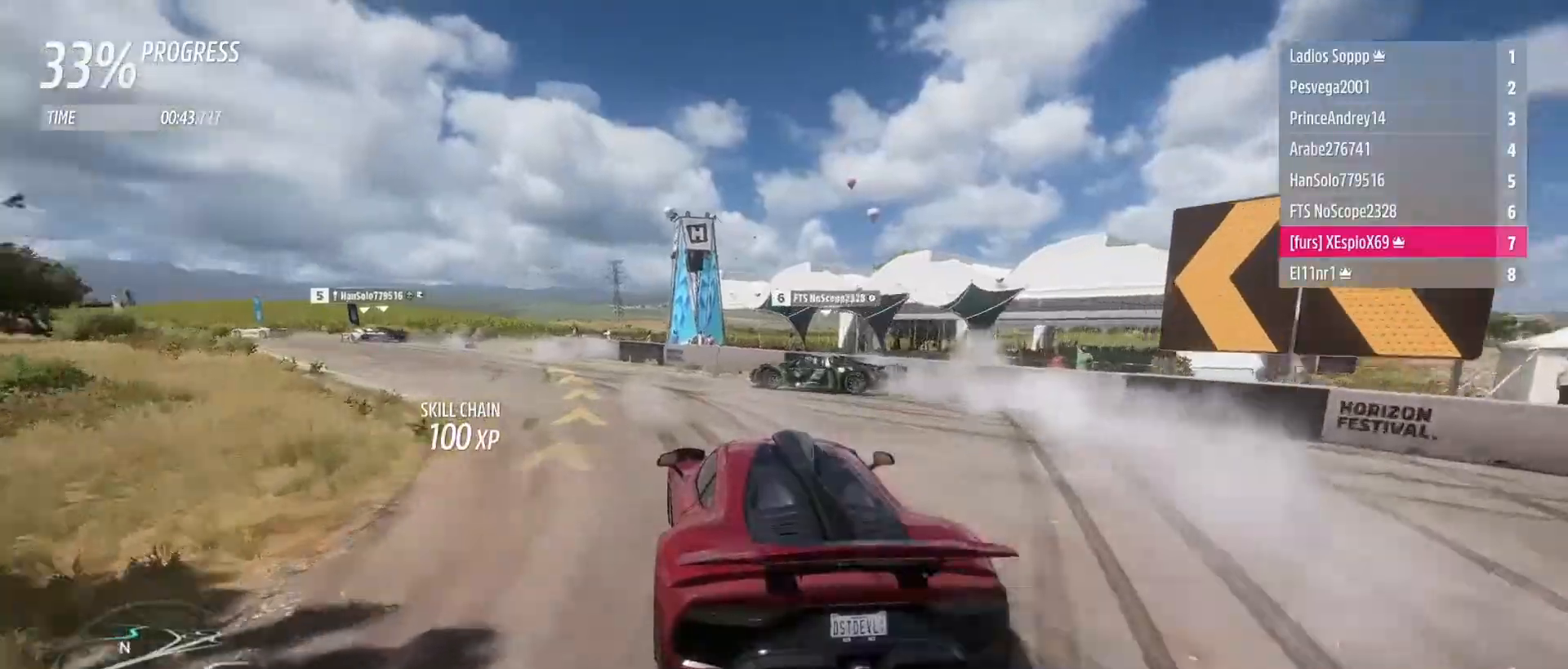
{"buttons": ["R2"], "left_stick": "left", "right_stick": "center", "events": [[500, "R2", "down"]]}
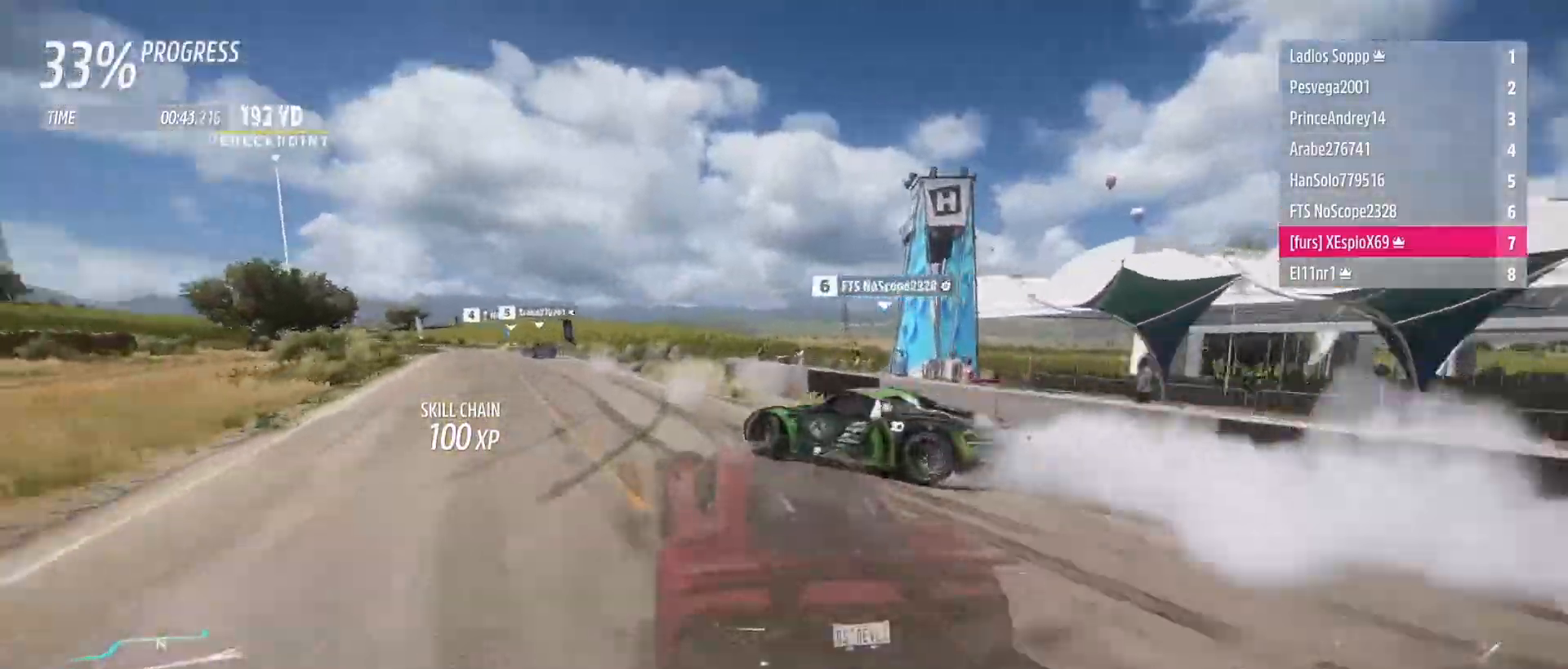
{"buttons": ["R2"], "left_stick": "center", "right_stick": "center", "events": [[67, "left_stick", "center"], [150, "left_stick", "left"], [217, "left_stick", "center"]]}
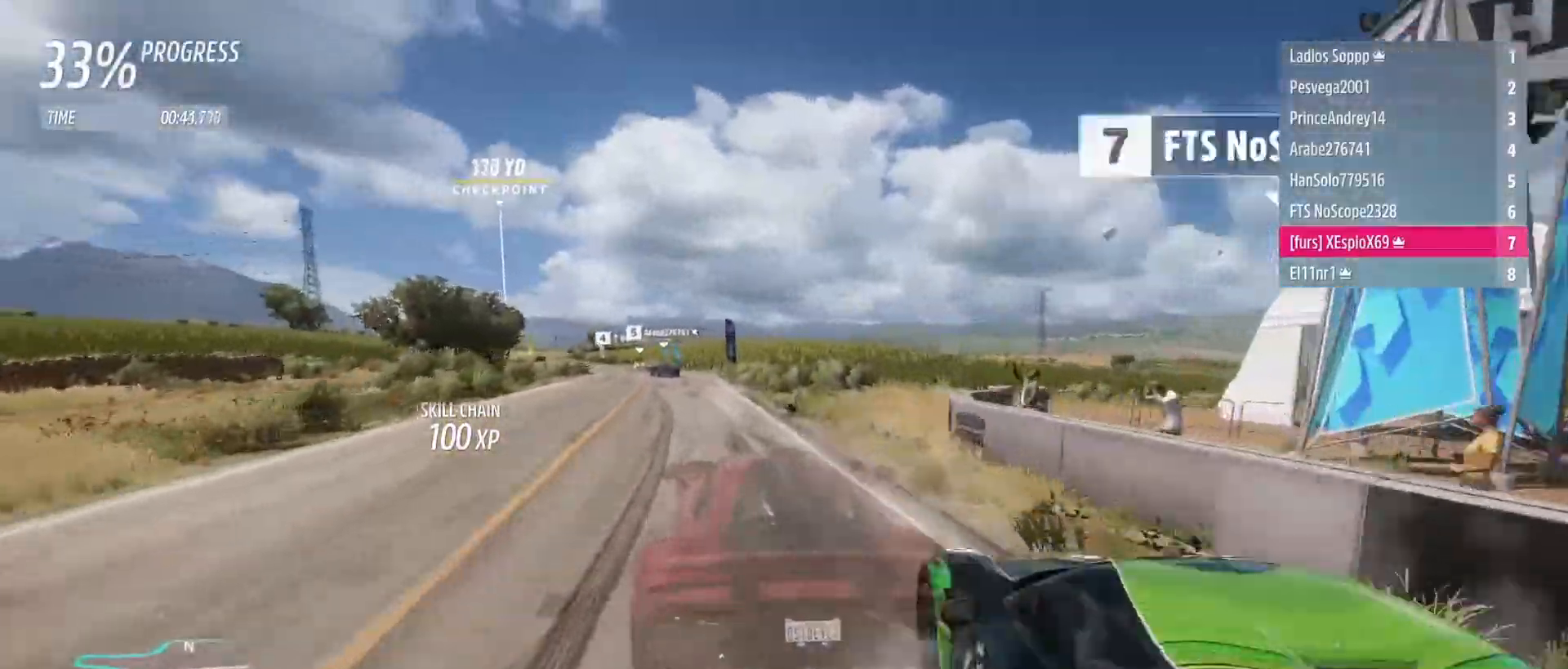
{"buttons": ["R2"], "left_stick": "up-left", "right_stick": "center", "events": [[17, "left_stick", "left"], [383, "B", "down"], [383, "L1", "down"], [400, "left_stick", "up-left"], [417, "B", "up"], [483, "L1", "up"]]}
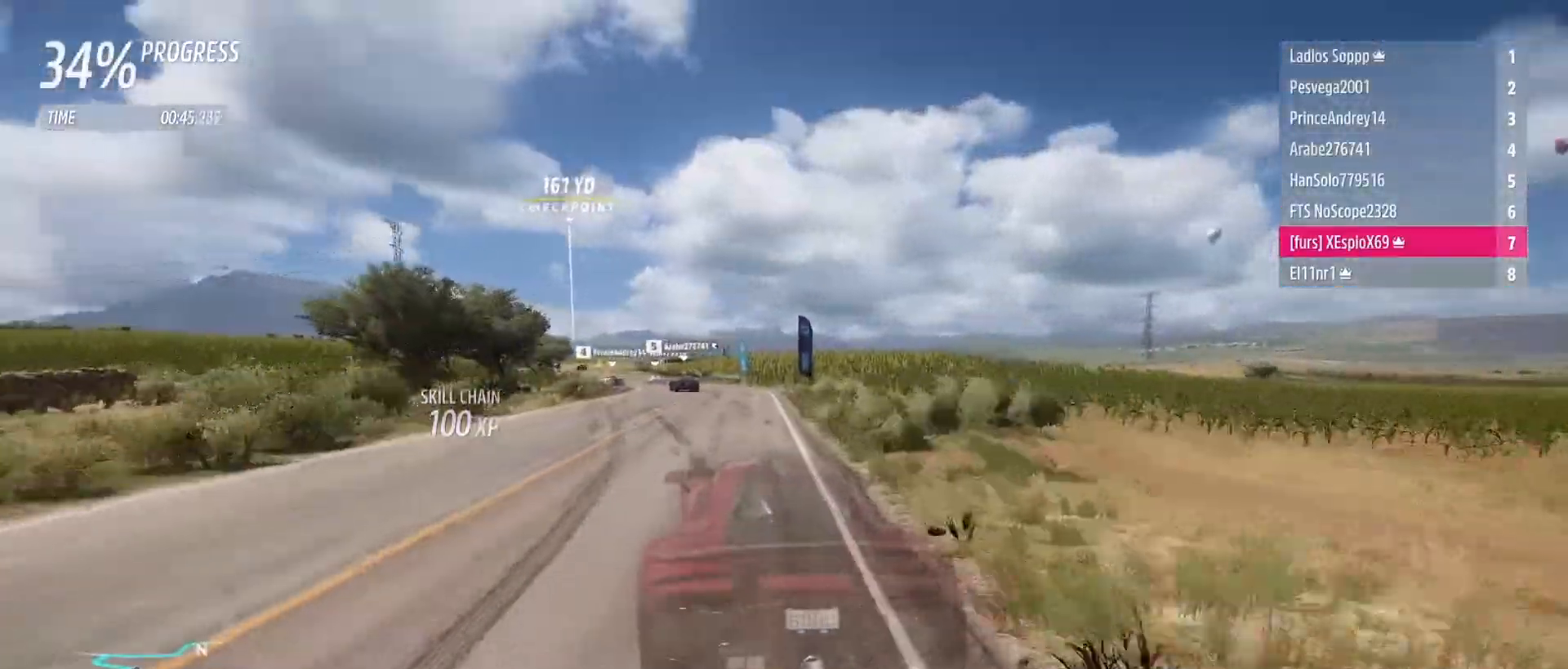
{"buttons": ["R2"], "left_stick": "up-left", "right_stick": "center", "events": [[233, "left_stick", "center"], [467, "left_stick", "up-left"]]}
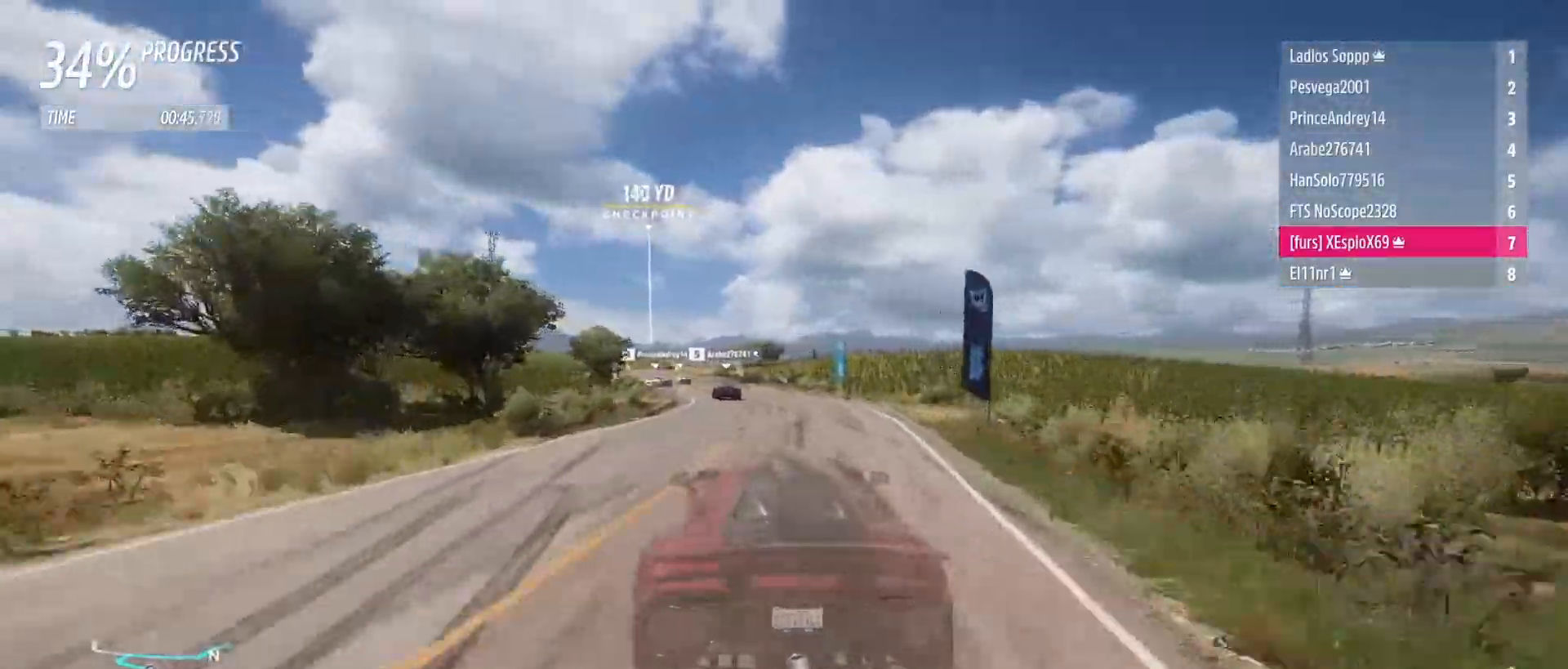
{"buttons": ["R2"], "left_stick": "center", "right_stick": "center", "events": [[250, "left_stick", "left"], [500, "left_stick", "center"]]}